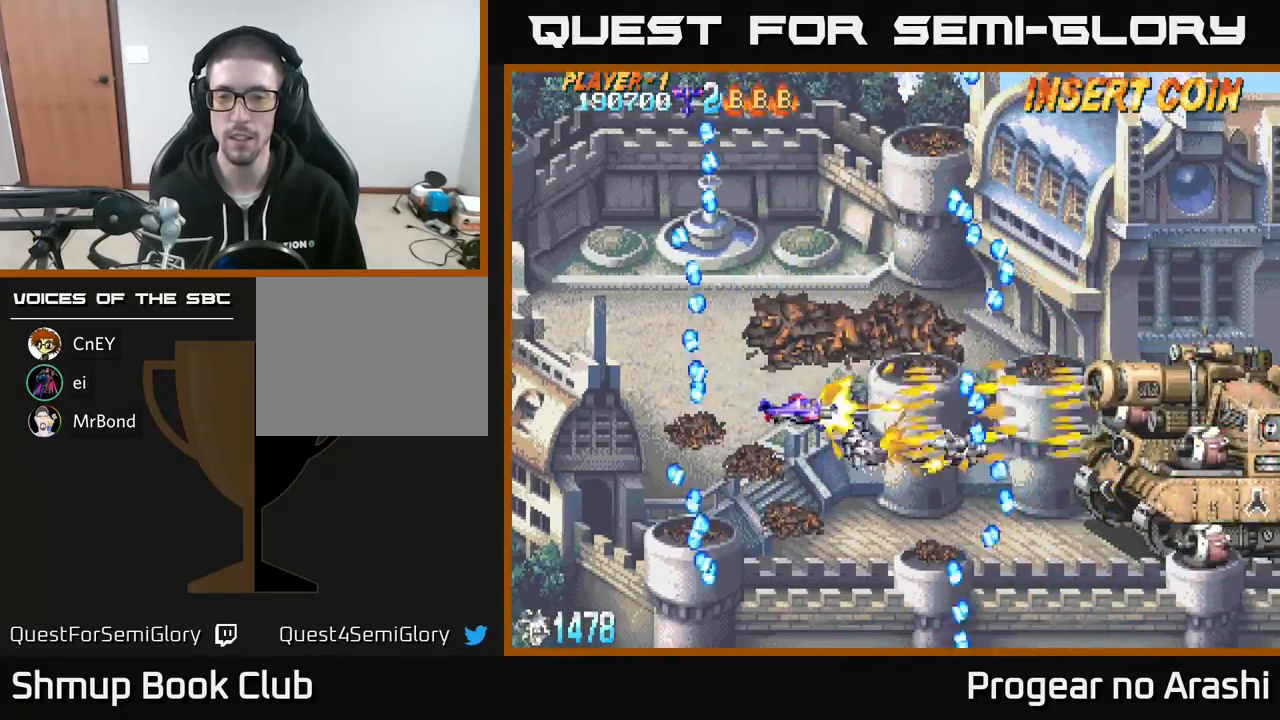
Gameplay with a controller (Xbox layout); each line is a JSON object with the inputs held at the frame after it. "events" lists button and stick changes between this image and that frame as [ms after this image, input, new state], when the widget could be followed in between. Not read: right_stick.
{"buttons": ["X"], "left_stick": "center", "events": [[133, "DPAD_LEFT", "up"], [333, "DPAD_LEFT", "down"], [500, "DPAD_LEFT", "up"]]}
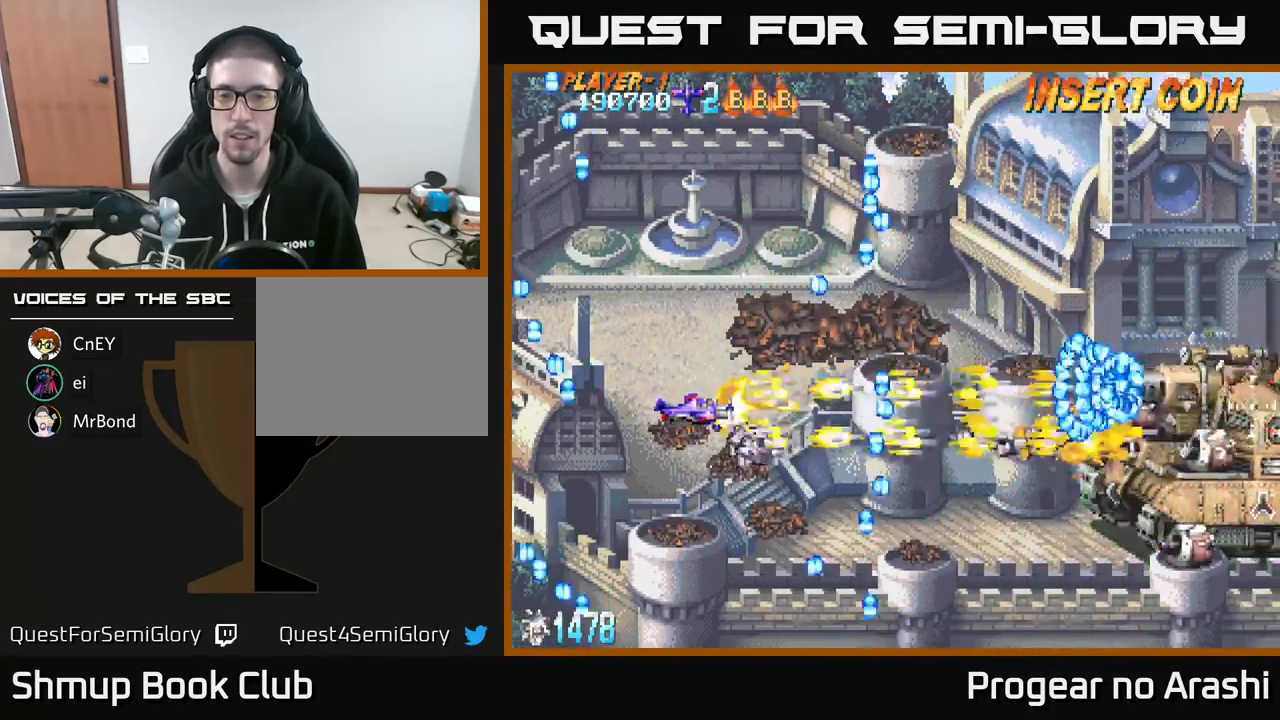
{"buttons": ["DPAD_RIGHT"], "left_stick": "center", "events": [[17, "DPAD_RIGHT", "down"], [17, "X", "up"], [67, "DPAD_UP", "down"], [150, "DPAD_RIGHT", "up"], [400, "DPAD_RIGHT", "down"], [433, "DPAD_UP", "up"]]}
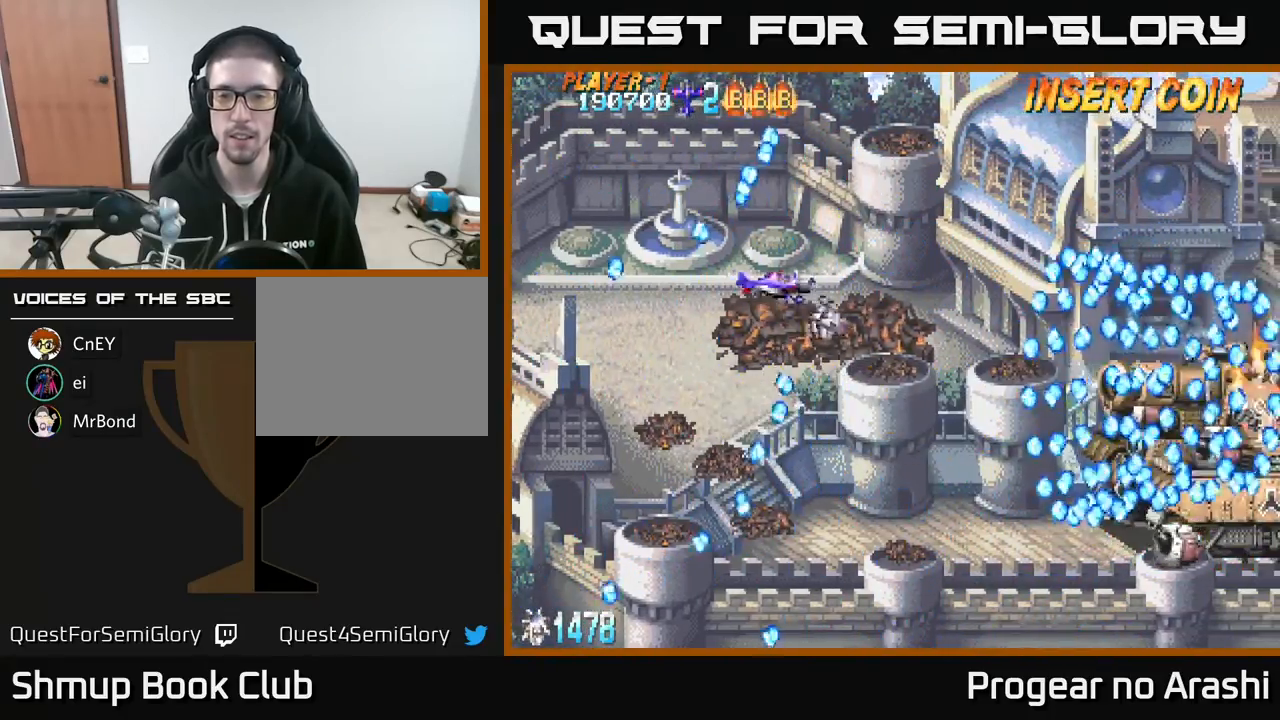
{"buttons": [], "left_stick": "center", "events": [[100, "DPAD_DOWN", "down"], [100, "DPAD_RIGHT", "up"], [367, "X", "down"], [467, "DPAD_DOWN", "up"], [500, "X", "up"]]}
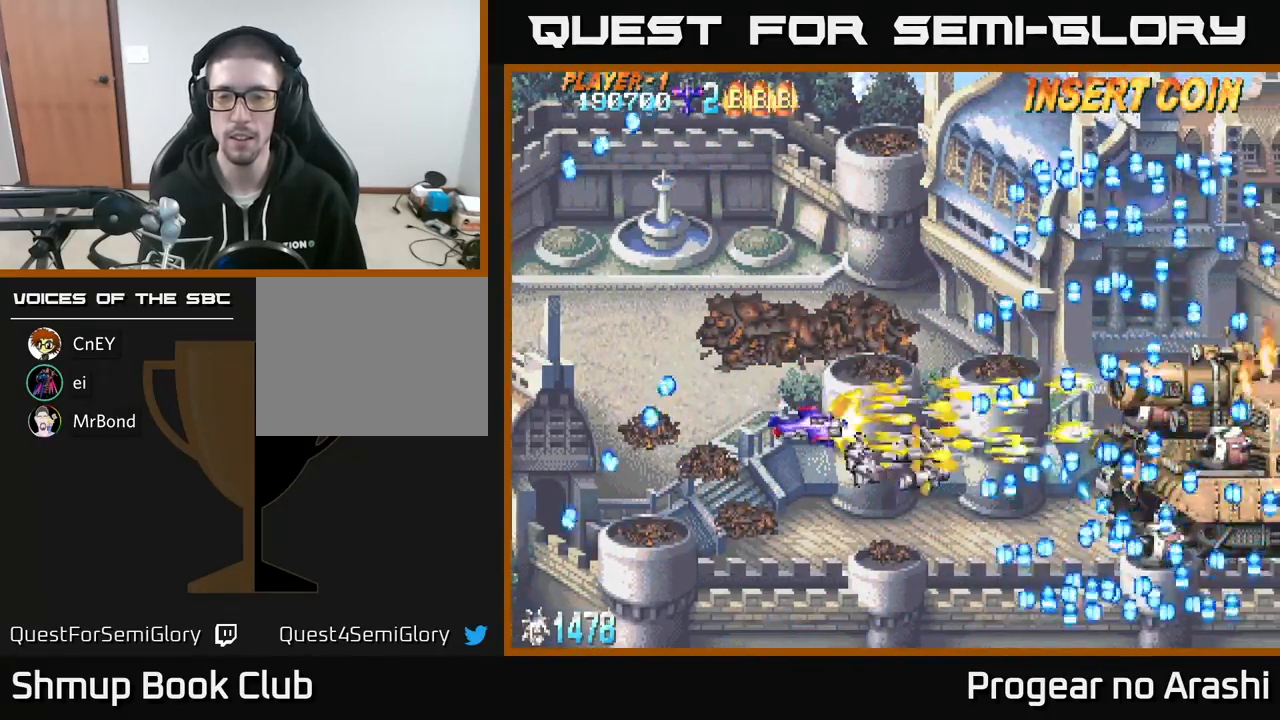
{"buttons": [], "left_stick": "center", "events": [[133, "DPAD_LEFT", "down"], [283, "DPAD_LEFT", "up"]]}
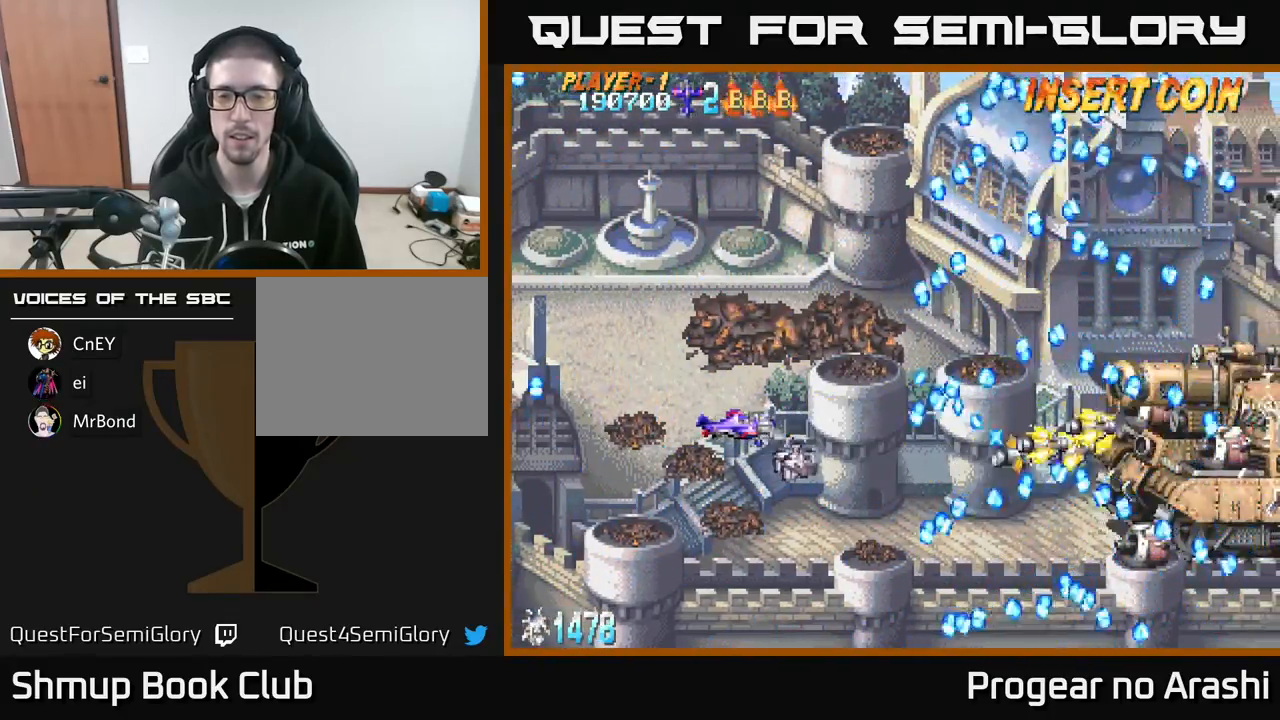
{"buttons": ["DPAD_UP"], "left_stick": "center", "events": [[150, "DPAD_DOWN", "down"], [233, "DPAD_RIGHT", "down"], [250, "DPAD_DOWN", "up"], [450, "DPAD_UP", "down"], [467, "DPAD_RIGHT", "up"]]}
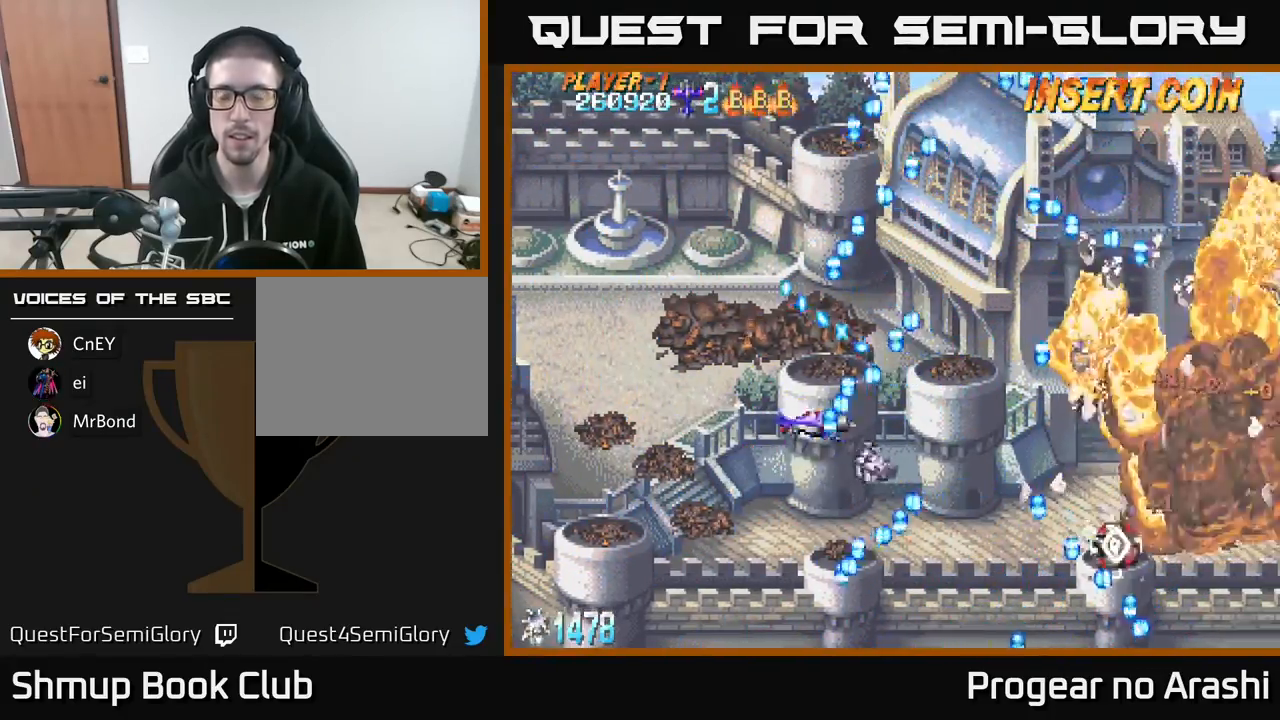
{"buttons": ["A"], "left_stick": "center", "events": [[17, "DPAD_RIGHT", "down"], [33, "DPAD_UP", "up"], [150, "A", "down"], [217, "DPAD_RIGHT", "up"]]}
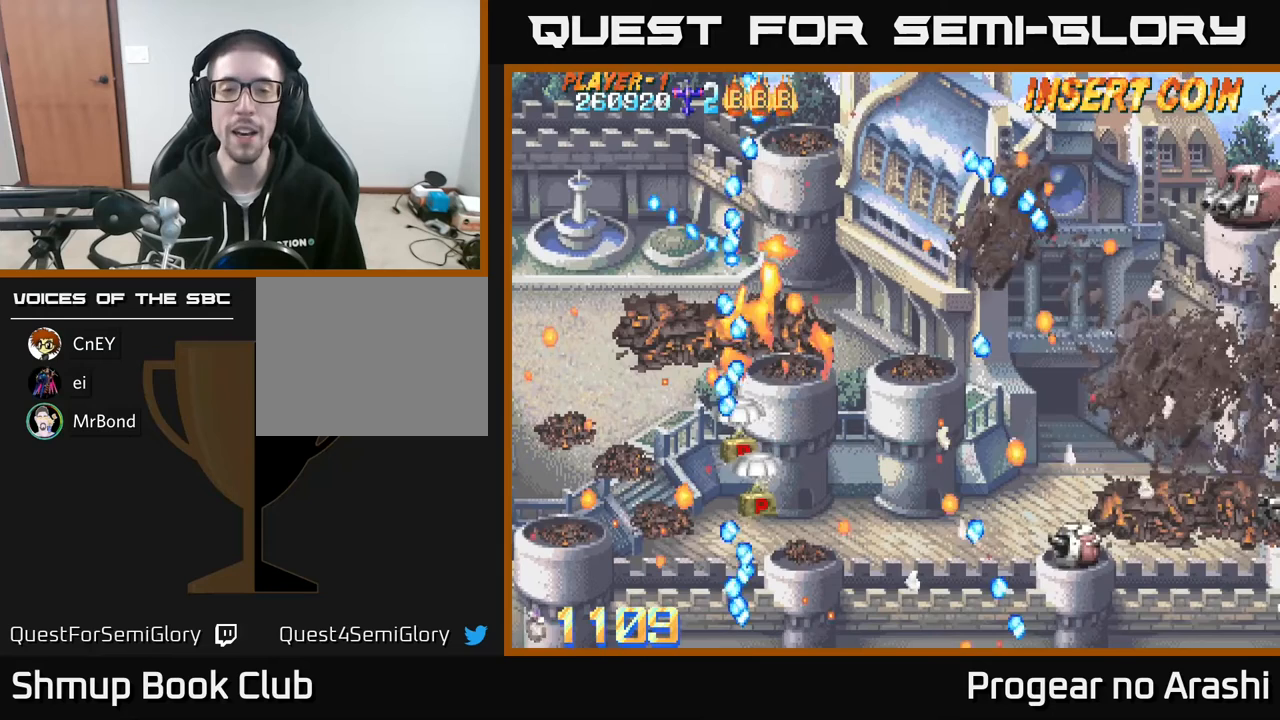
{"buttons": ["L3"], "left_stick": "down-right", "events": [[233, "A", "up"], [433, "left_stick", "down-right"], [450, "L3", "down"]]}
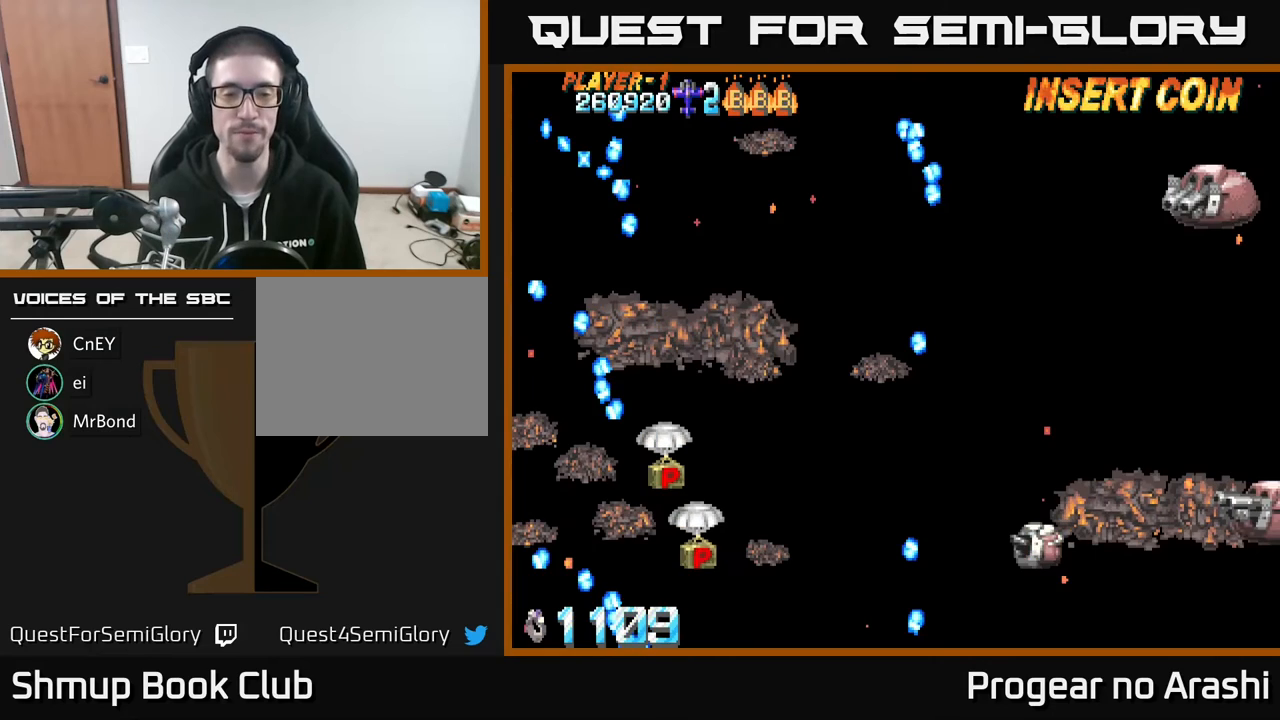
{"buttons": [], "left_stick": "center", "events": [[33, "L3", "up"], [33, "left_stick", "center"], [117, "left_stick", "up-left"], [200, "left_stick", "center"]]}
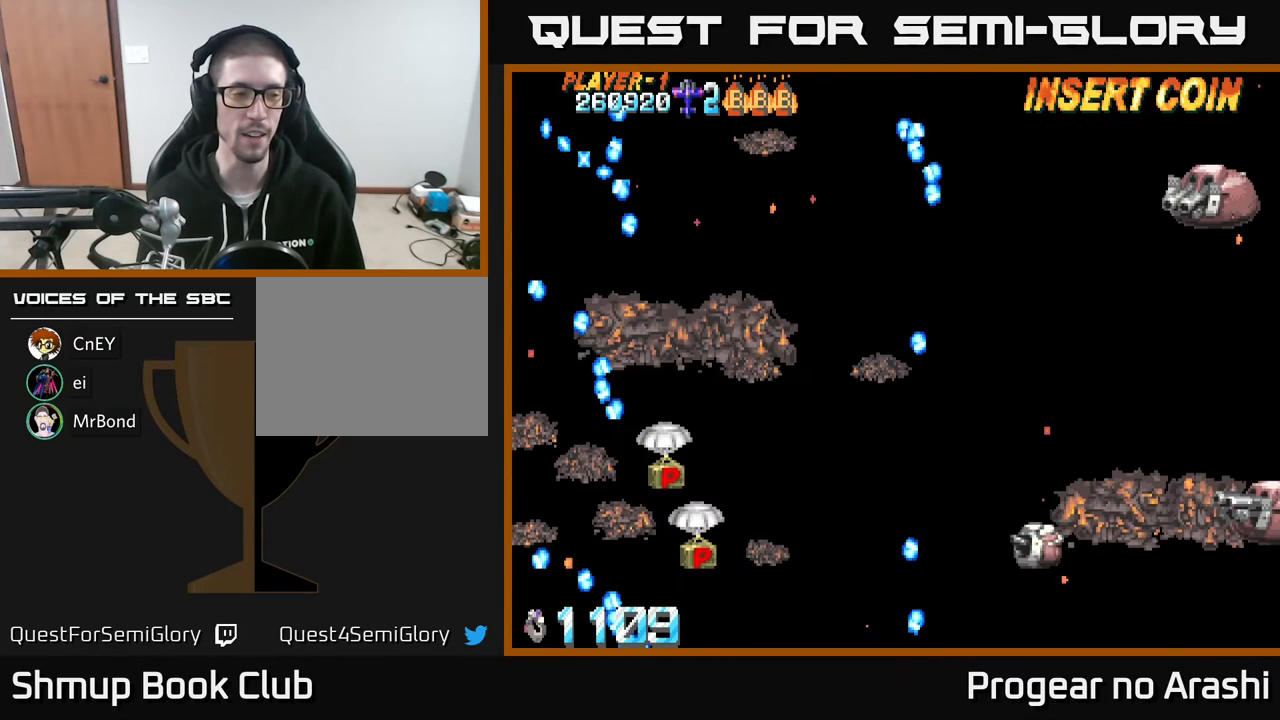
{"buttons": [], "left_stick": "center", "events": []}
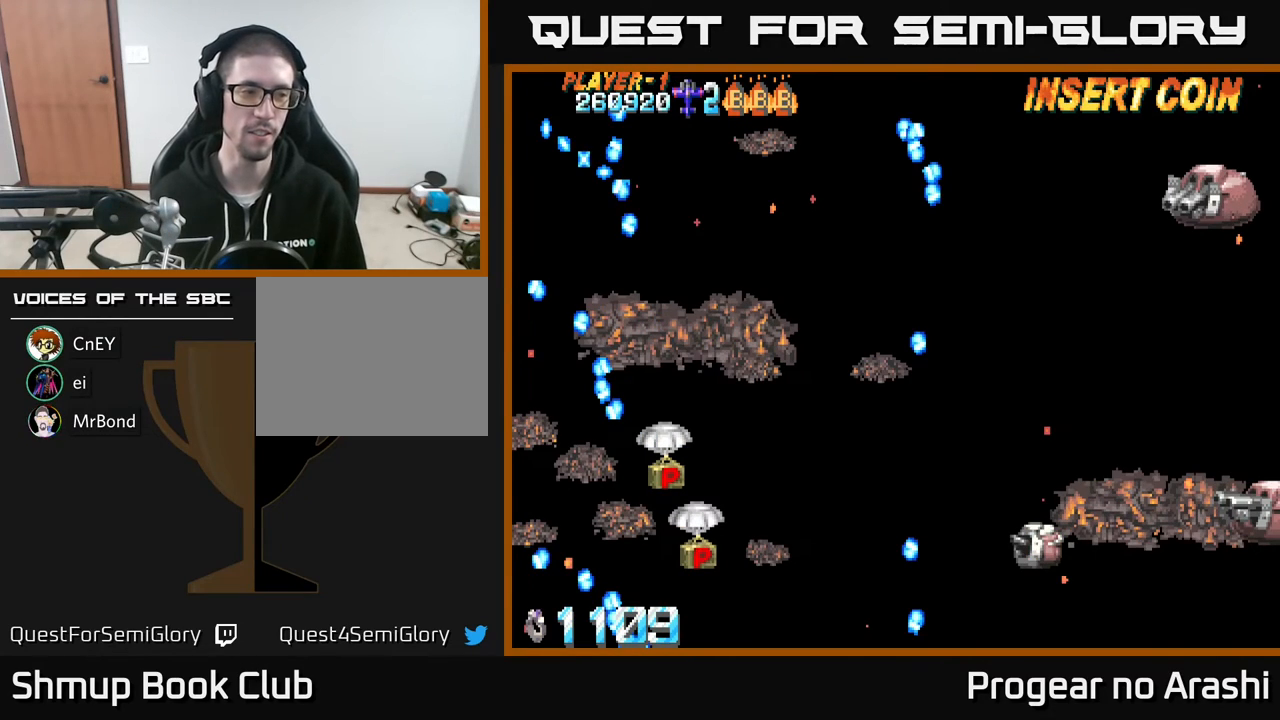
{"buttons": [], "left_stick": "center", "events": []}
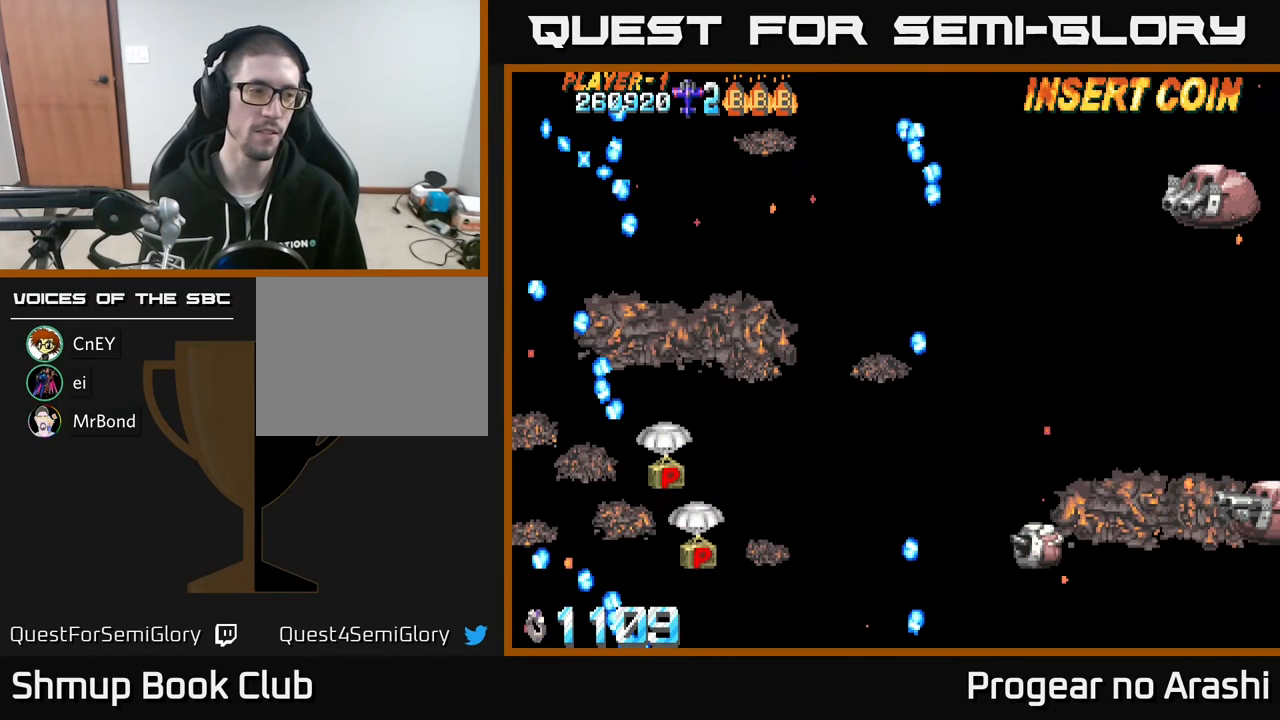
{"buttons": [], "left_stick": "center", "events": []}
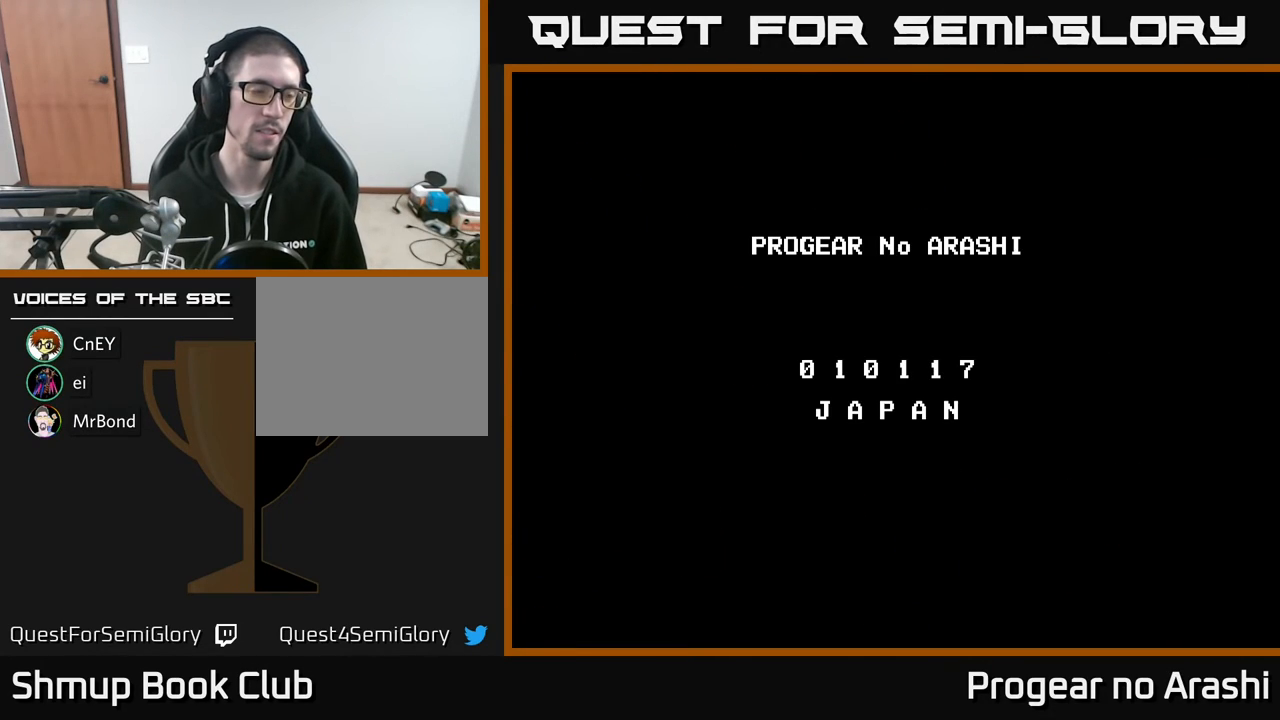
{"buttons": [], "left_stick": "center", "events": []}
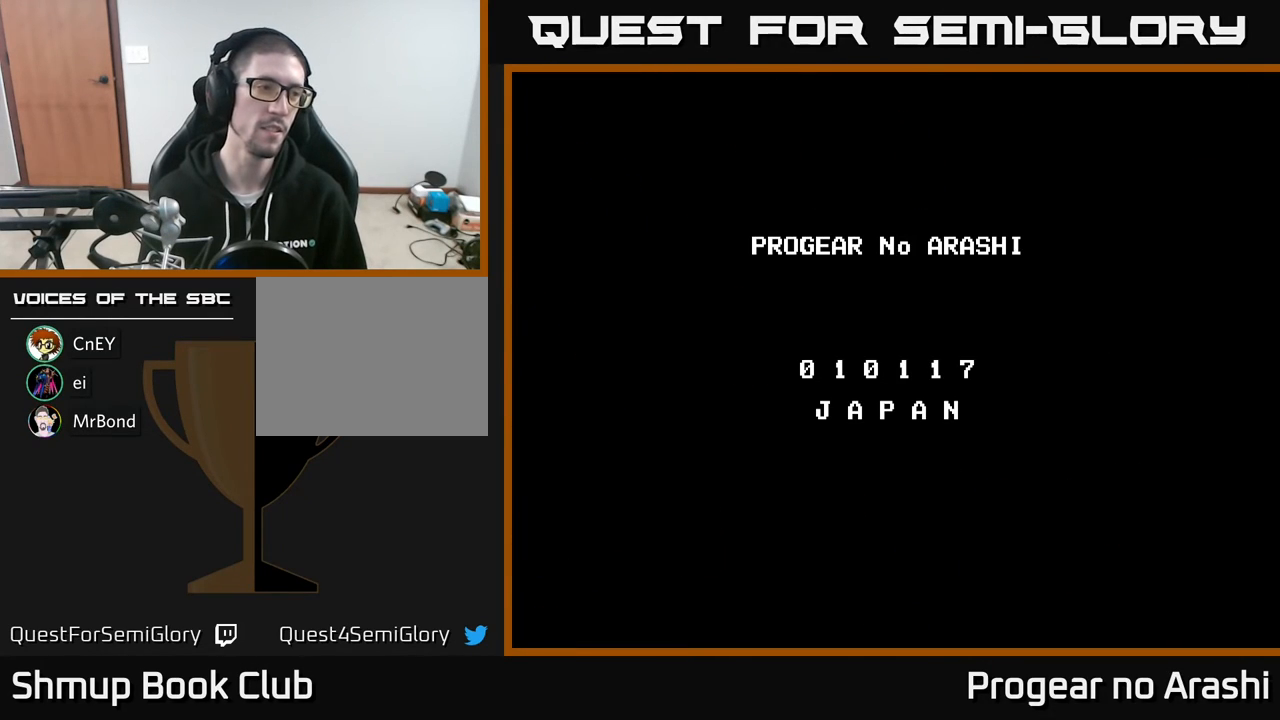
{"buttons": [], "left_stick": "center", "events": [[200, "SELECT", "down"], [433, "SELECT", "up"]]}
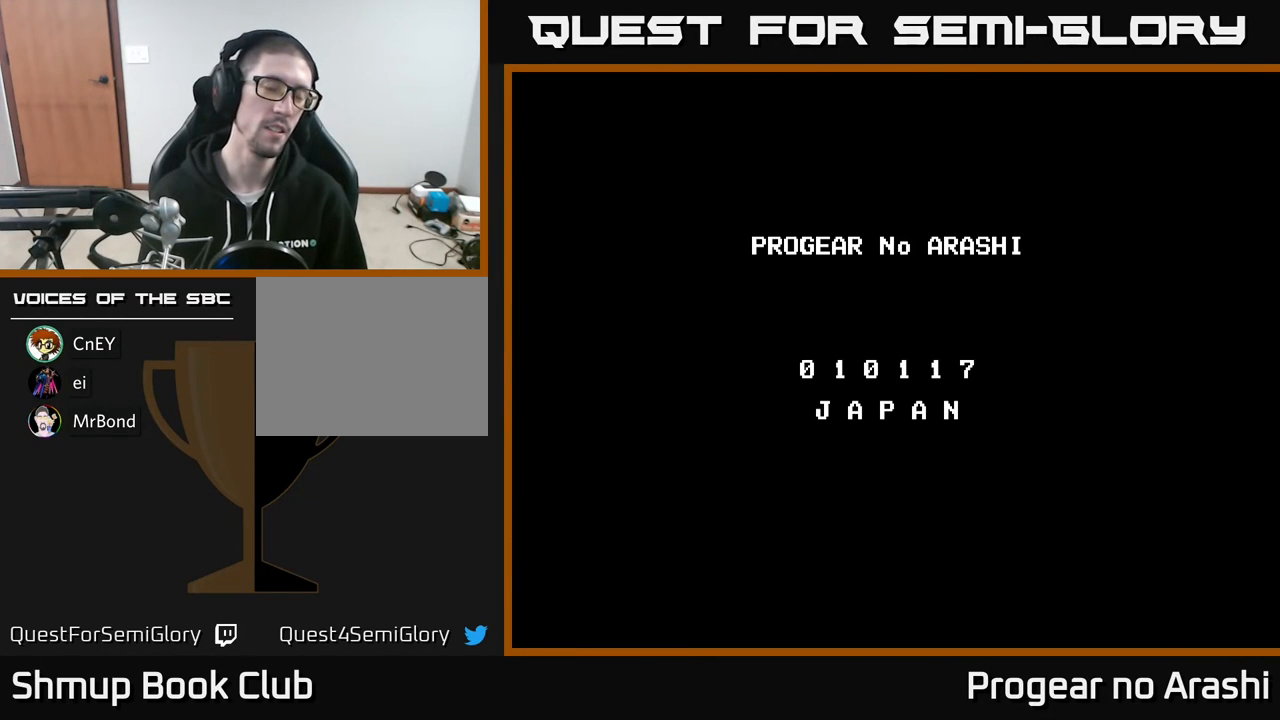
{"buttons": [], "left_stick": "center", "events": []}
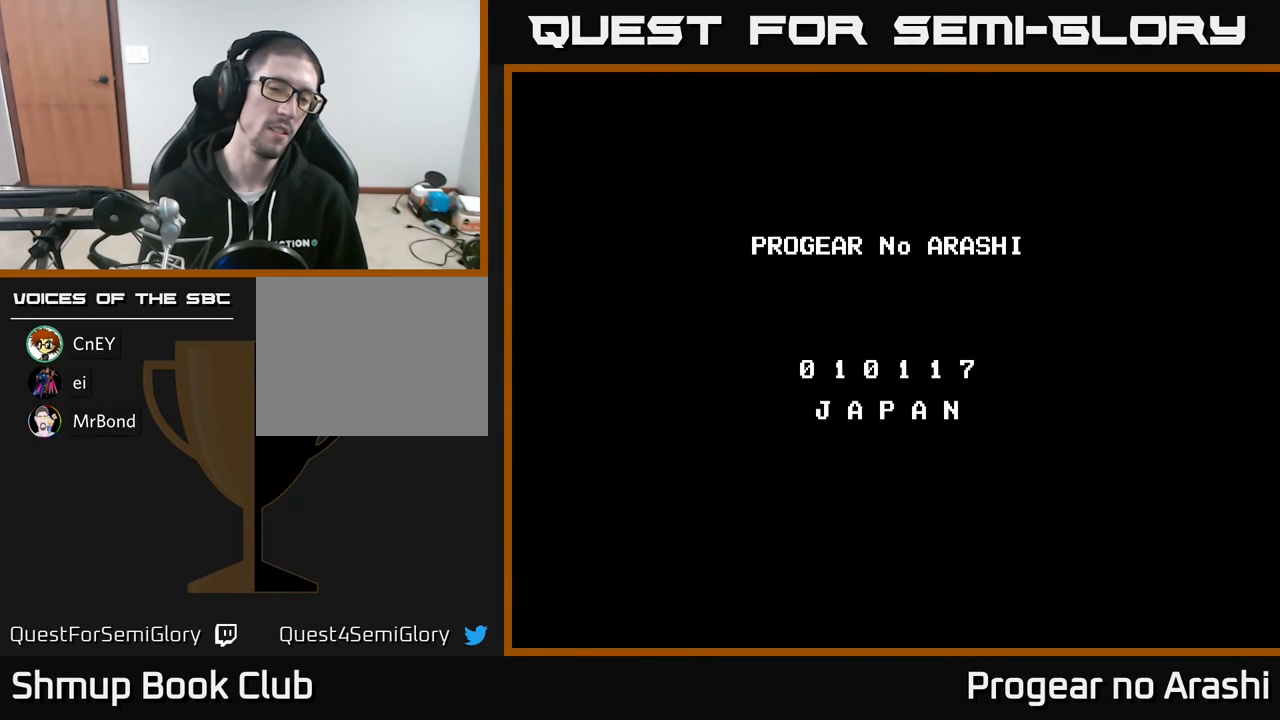
{"buttons": [], "left_stick": "center", "events": []}
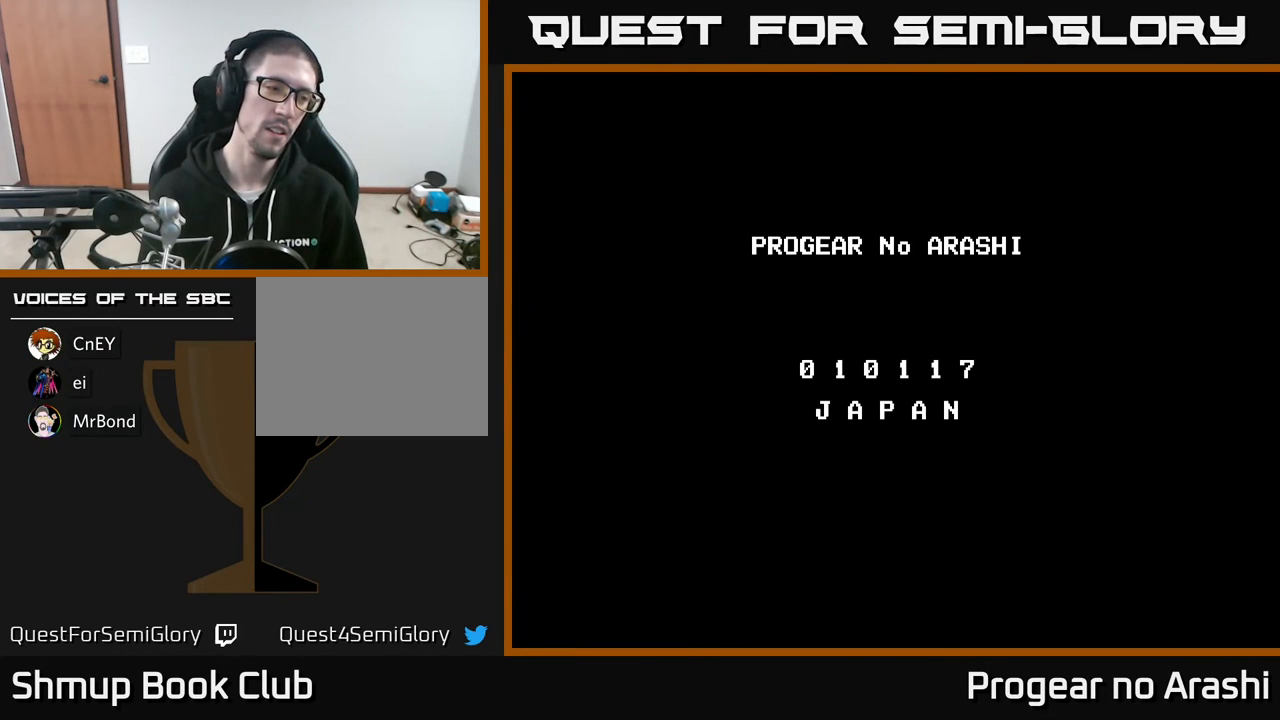
{"buttons": ["X"], "left_stick": "center", "events": [[200, "A", "down"], [283, "A", "up"], [367, "A", "down"], [433, "X", "down"], [467, "A", "up"]]}
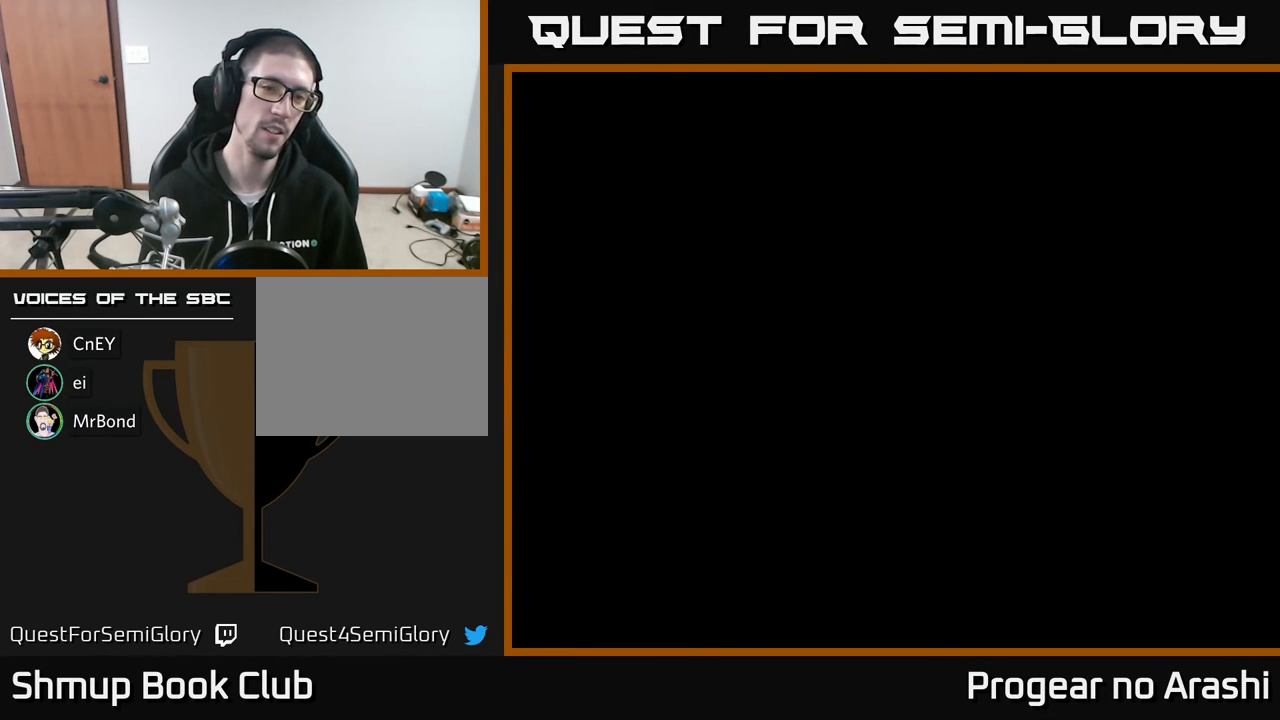
{"buttons": [], "left_stick": "center", "events": [[83, "X", "up"]]}
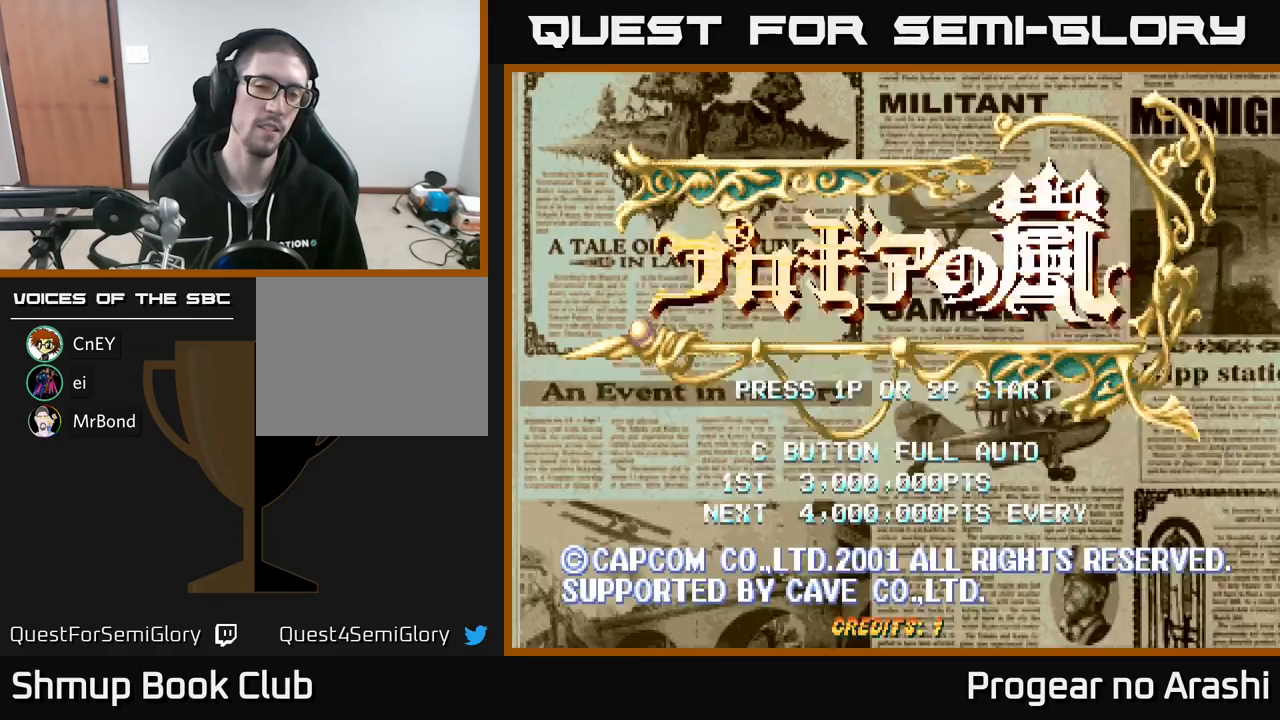
{"buttons": [], "left_stick": "center", "events": []}
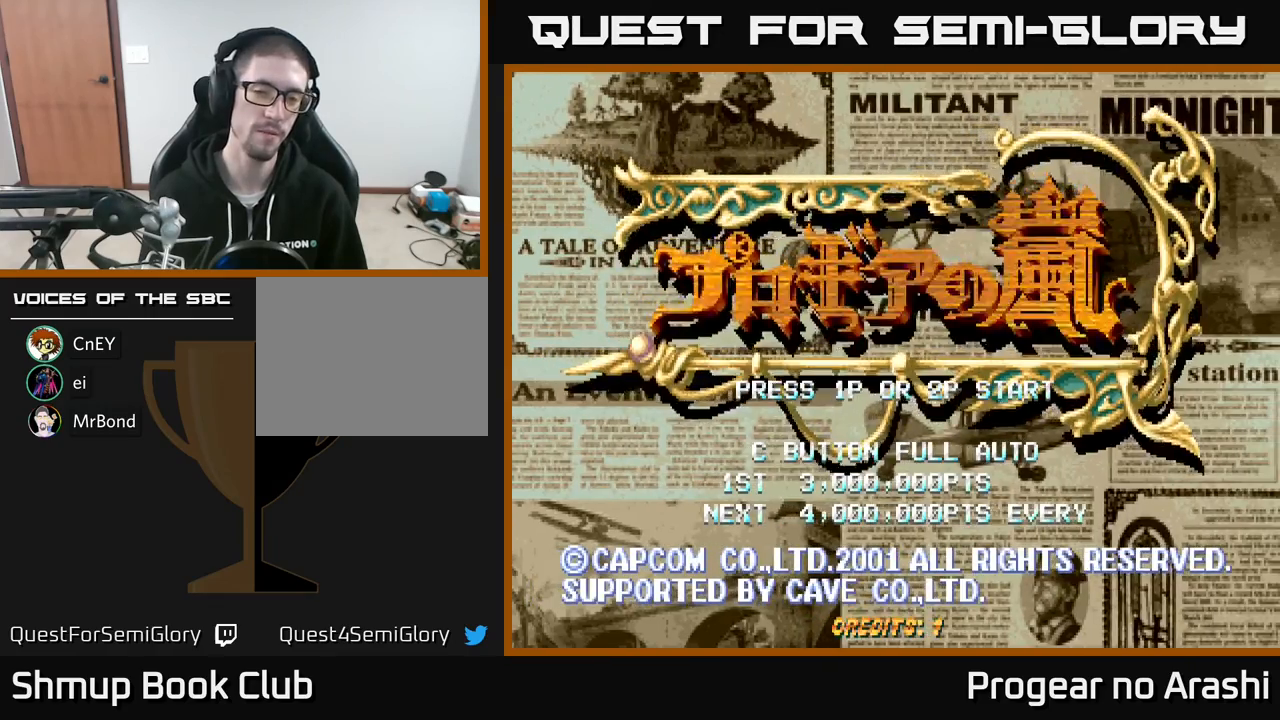
{"buttons": ["START"], "left_stick": "center", "events": [[500, "START", "down"]]}
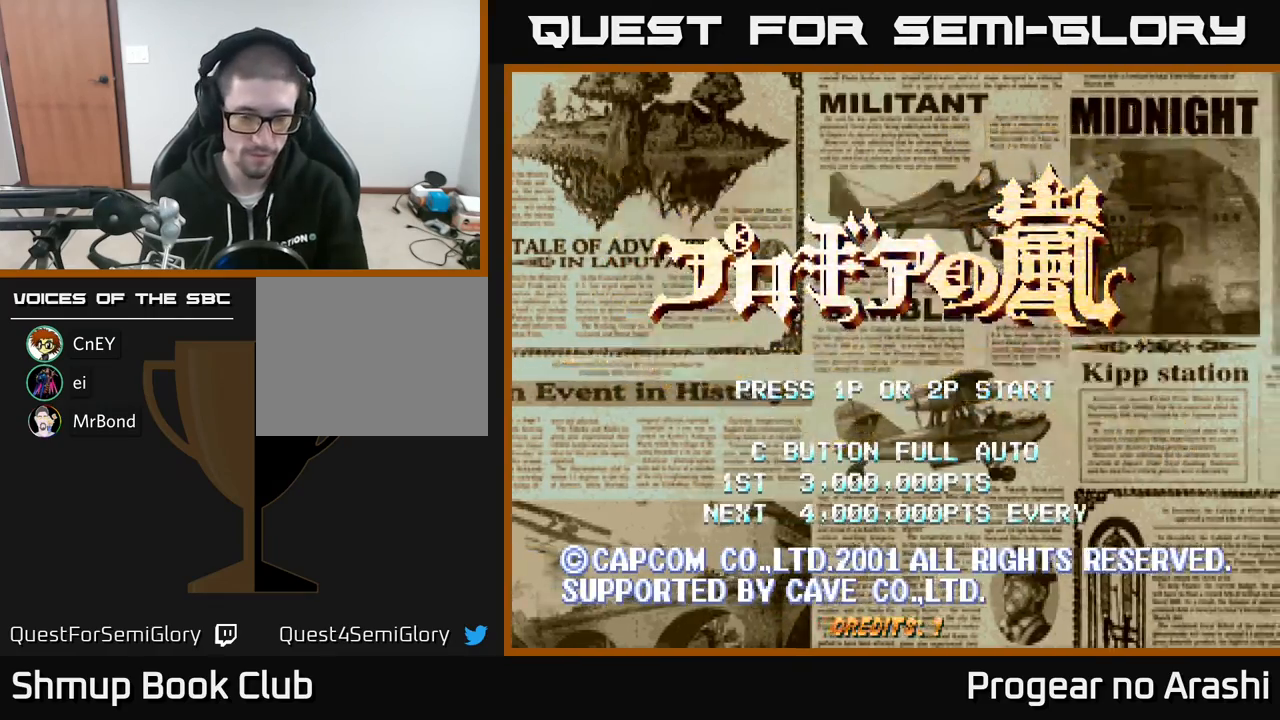
{"buttons": [], "left_stick": "center", "events": [[150, "START", "up"]]}
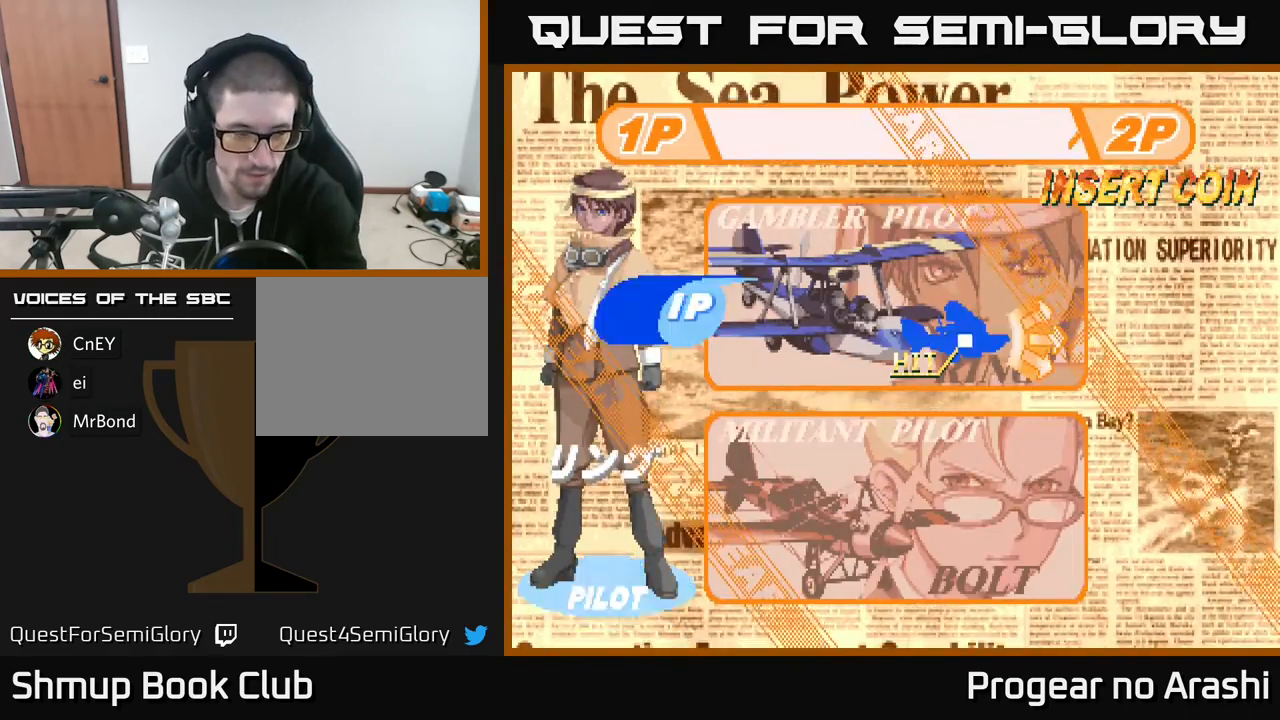
{"buttons": [], "left_stick": "center", "events": []}
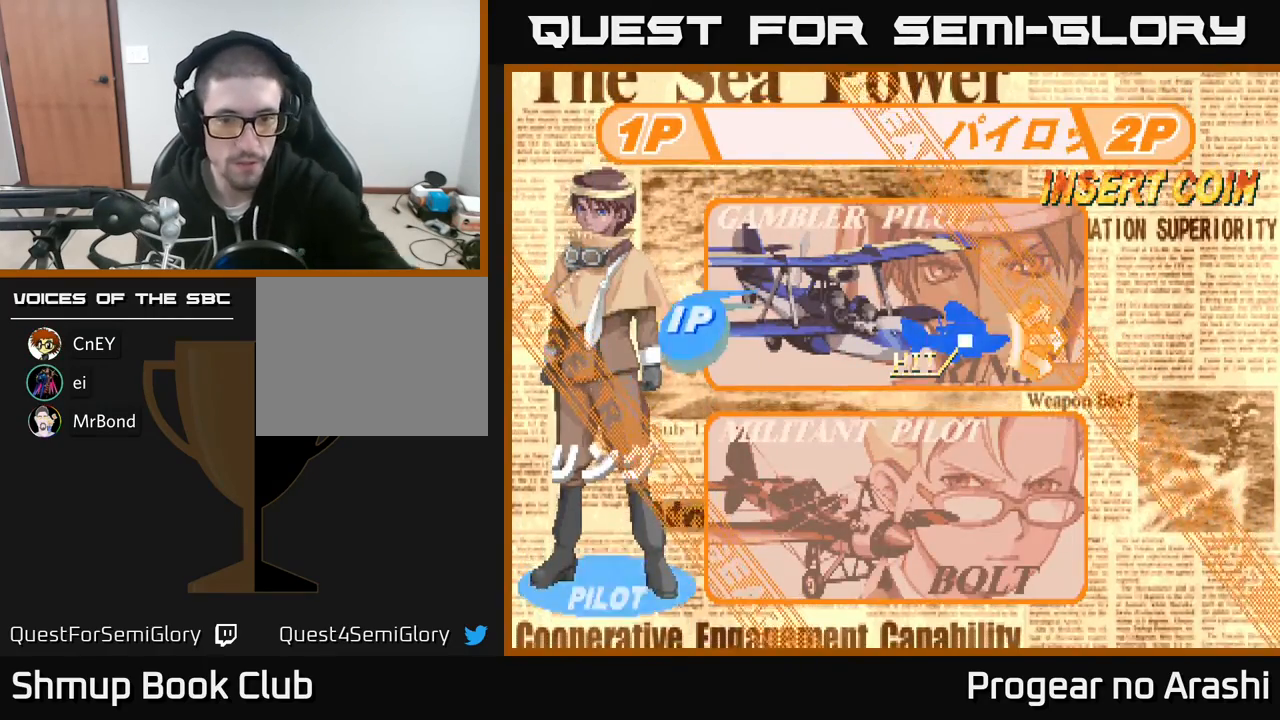
{"buttons": [], "left_stick": "center", "events": [[17, "DPAD_DOWN", "down"], [167, "DPAD_DOWN", "up"]]}
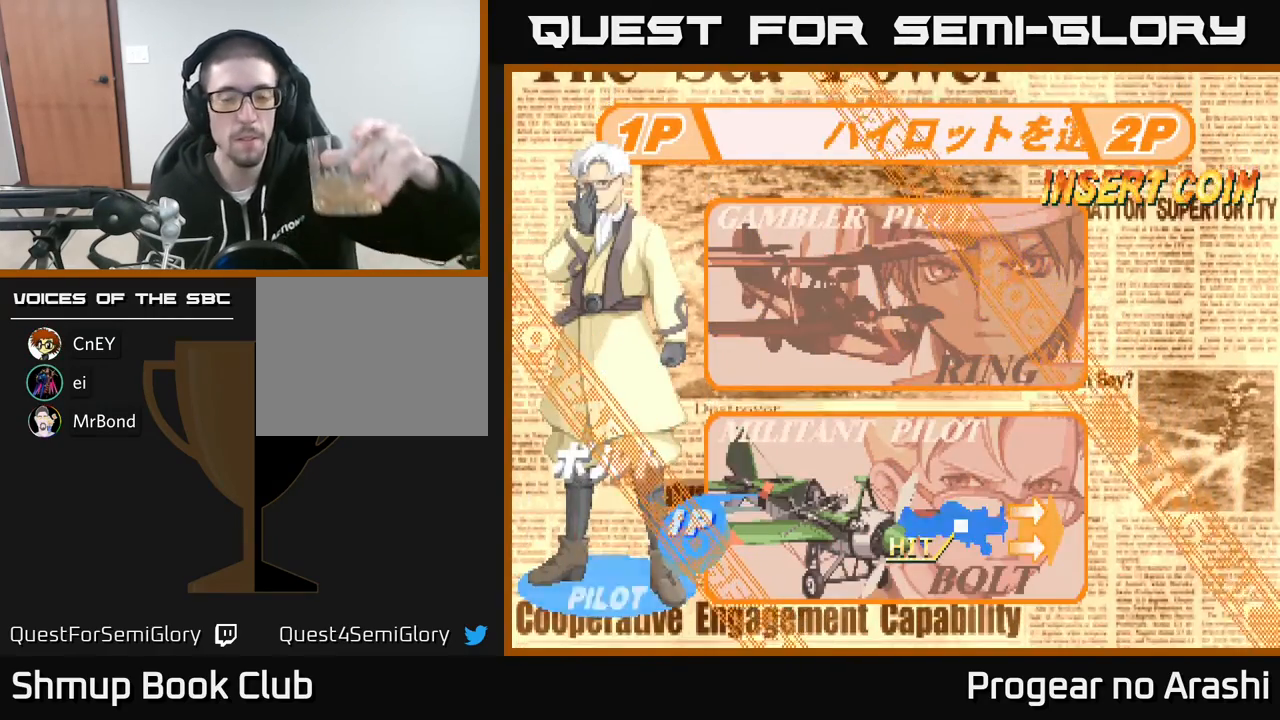
{"buttons": [], "left_stick": "center", "events": []}
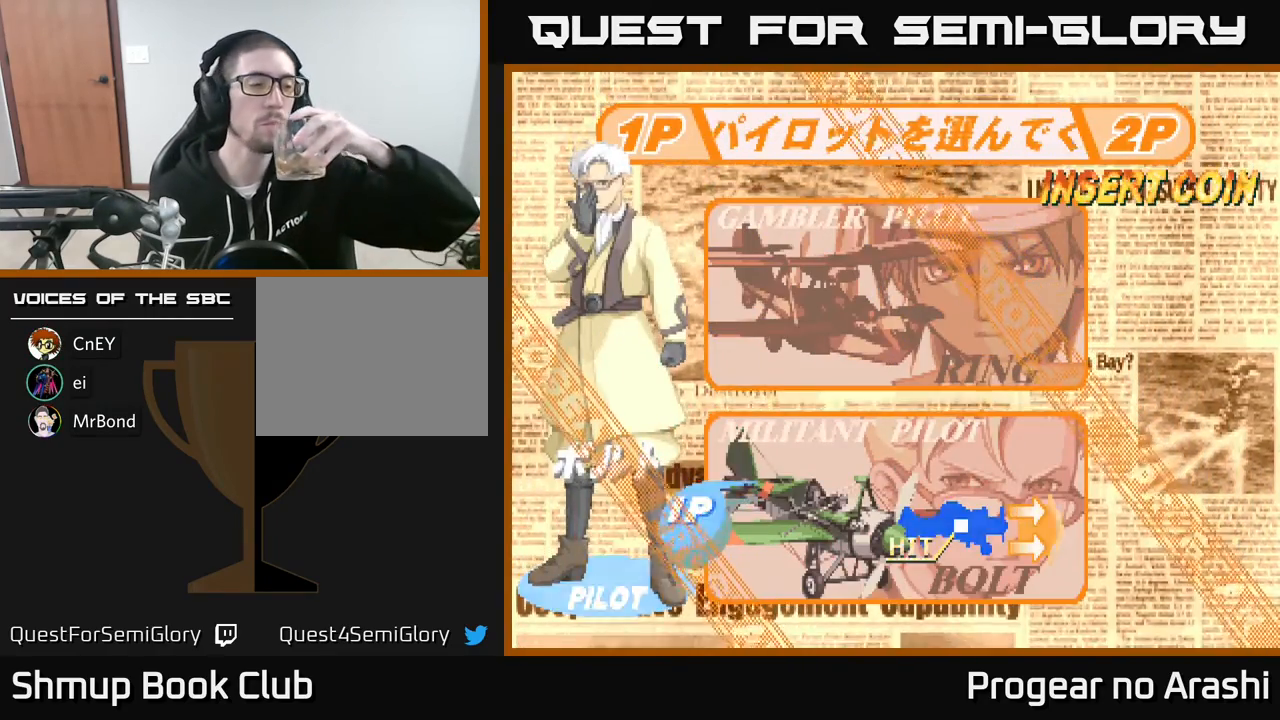
{"buttons": [], "left_stick": "center", "events": []}
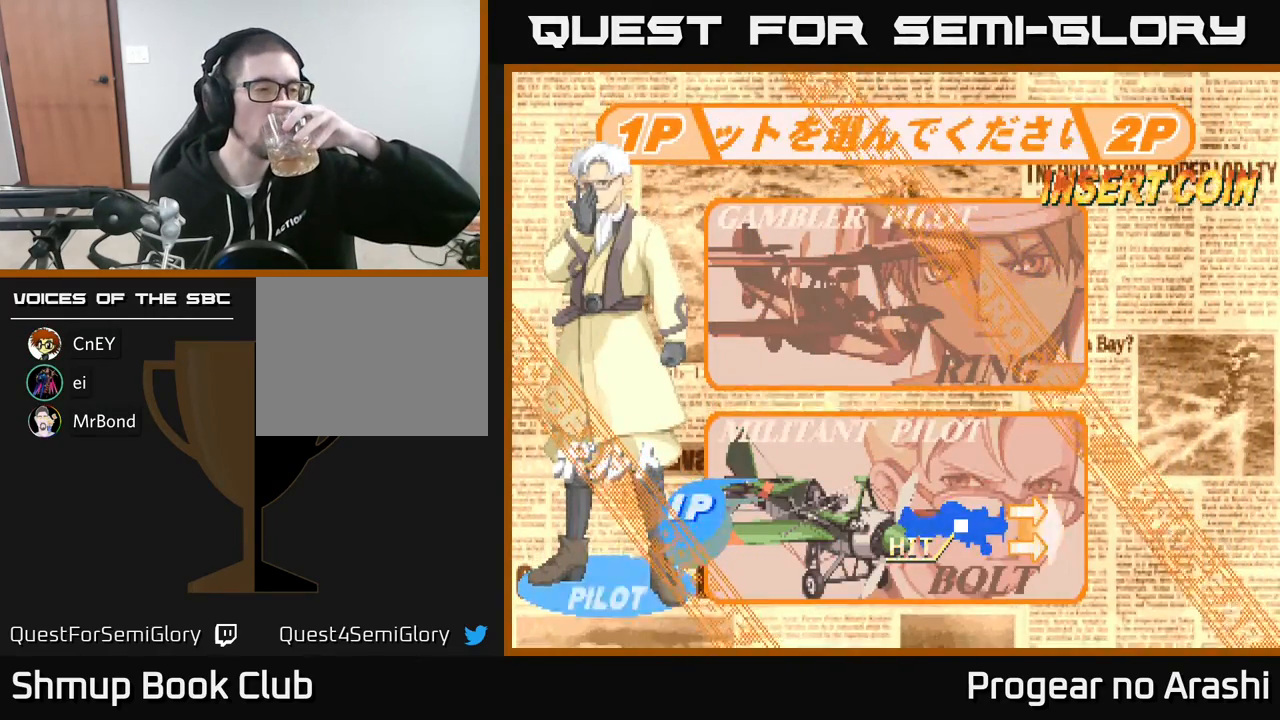
{"buttons": [], "left_stick": "center", "events": []}
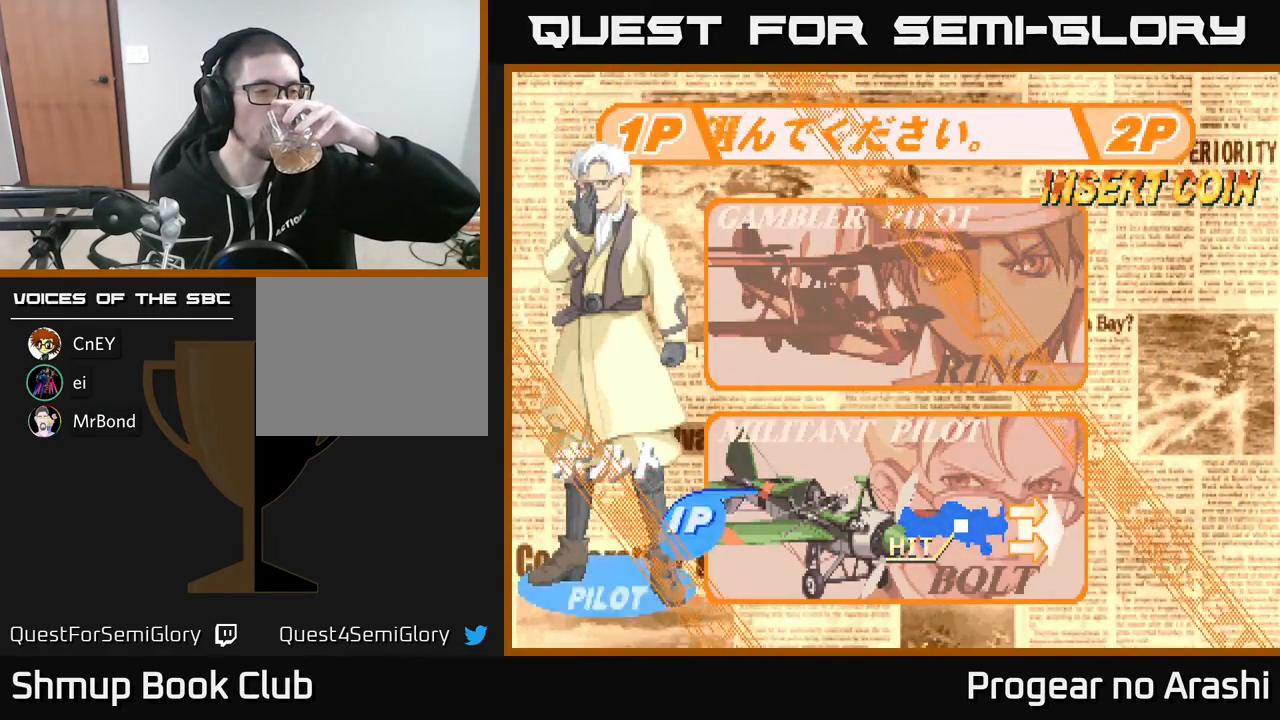
{"buttons": [], "left_stick": "center", "events": []}
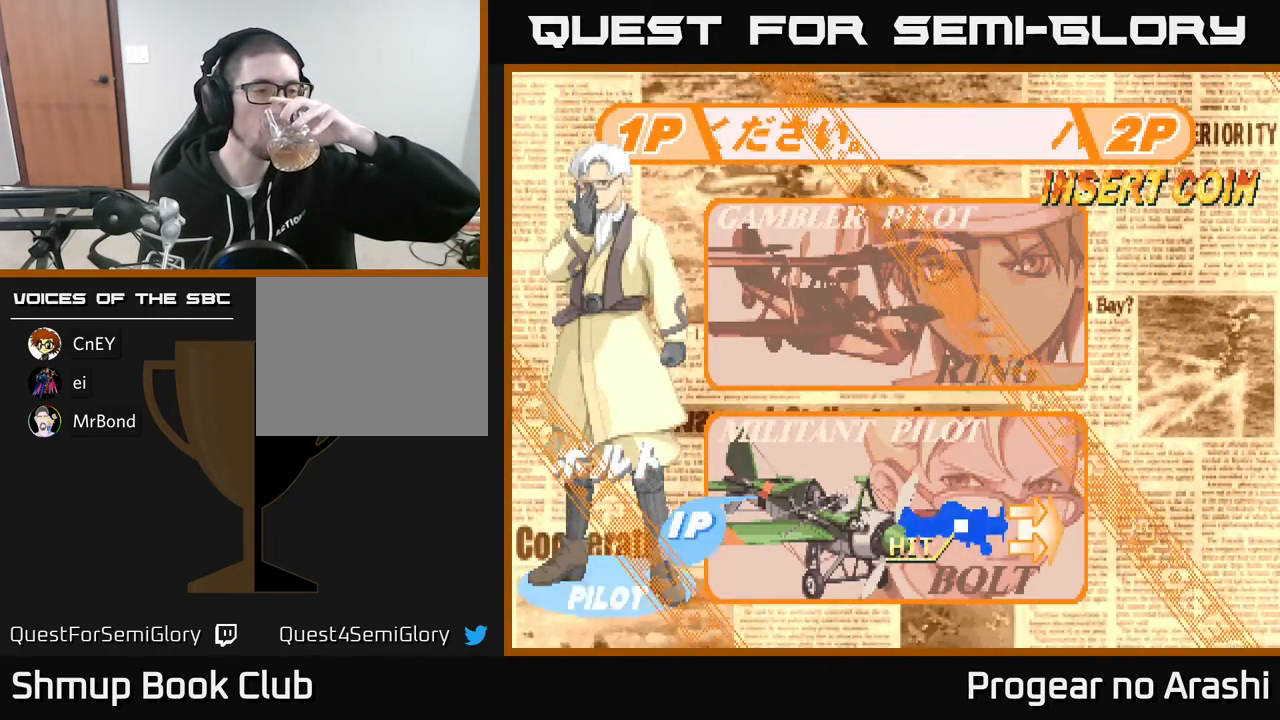
{"buttons": [], "left_stick": "center", "events": []}
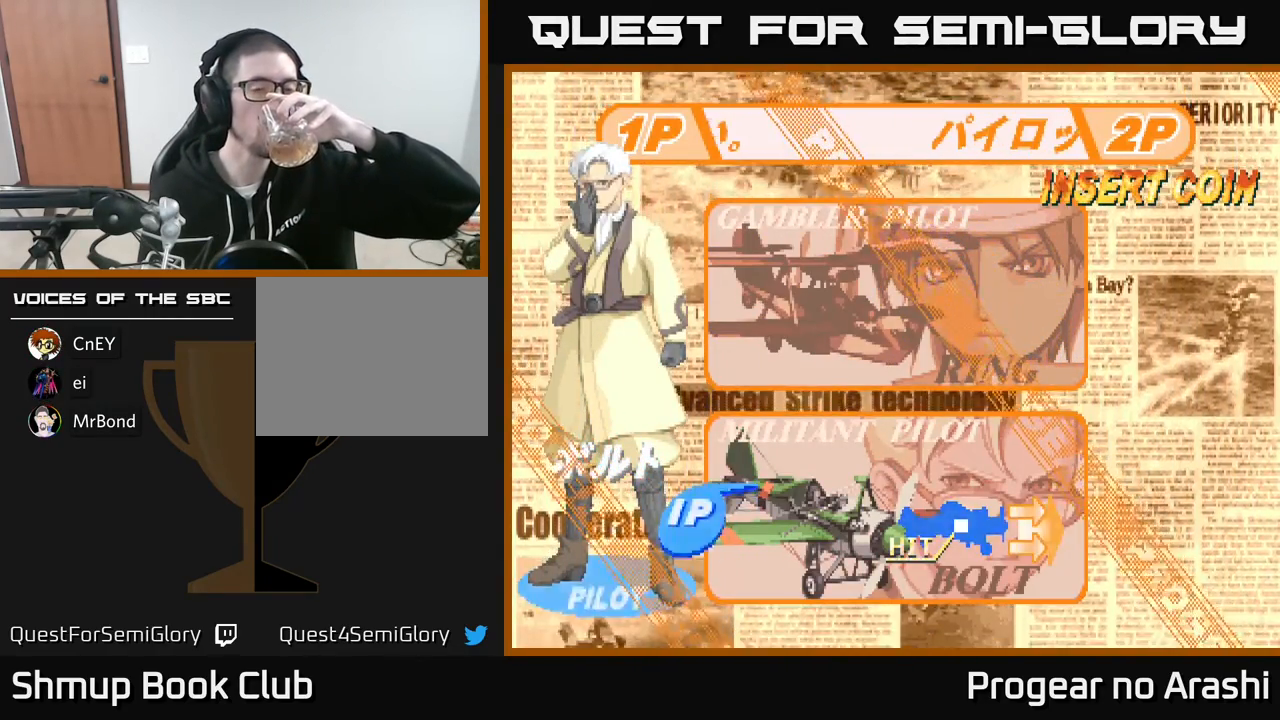
{"buttons": [], "left_stick": "center", "events": []}
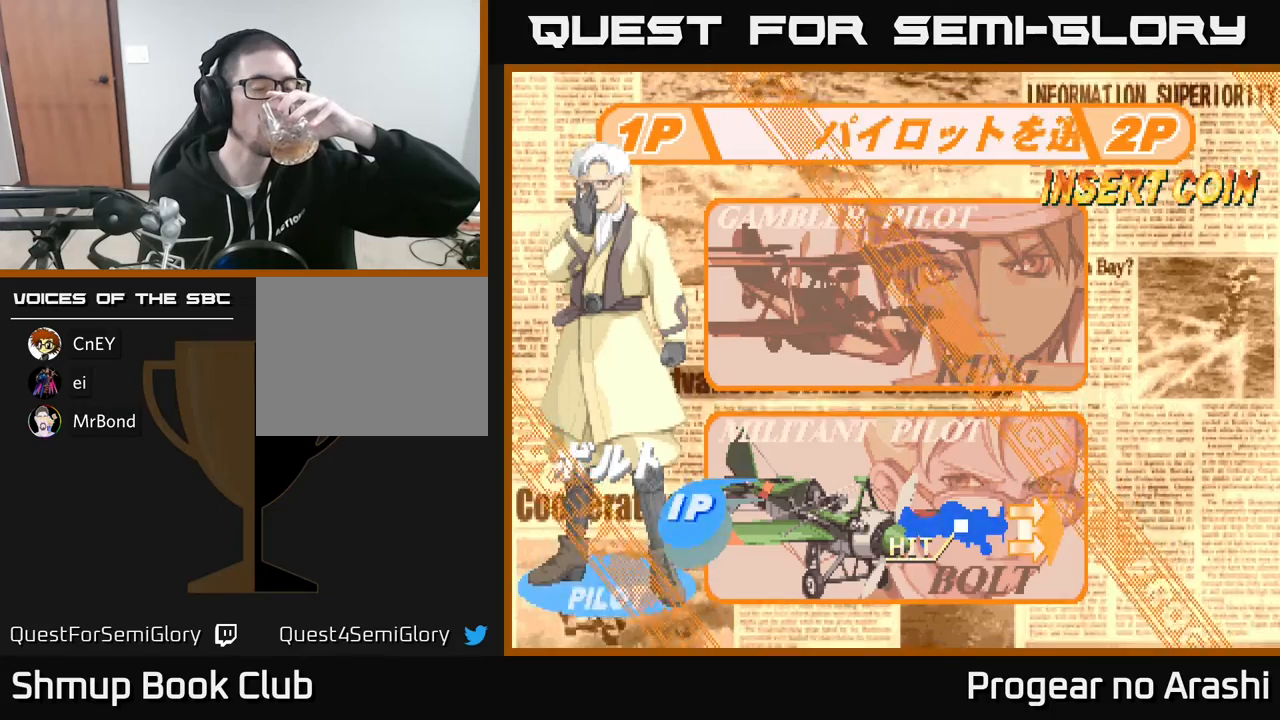
{"buttons": [], "left_stick": "center", "events": [[100, "A", "down"], [217, "A", "up"]]}
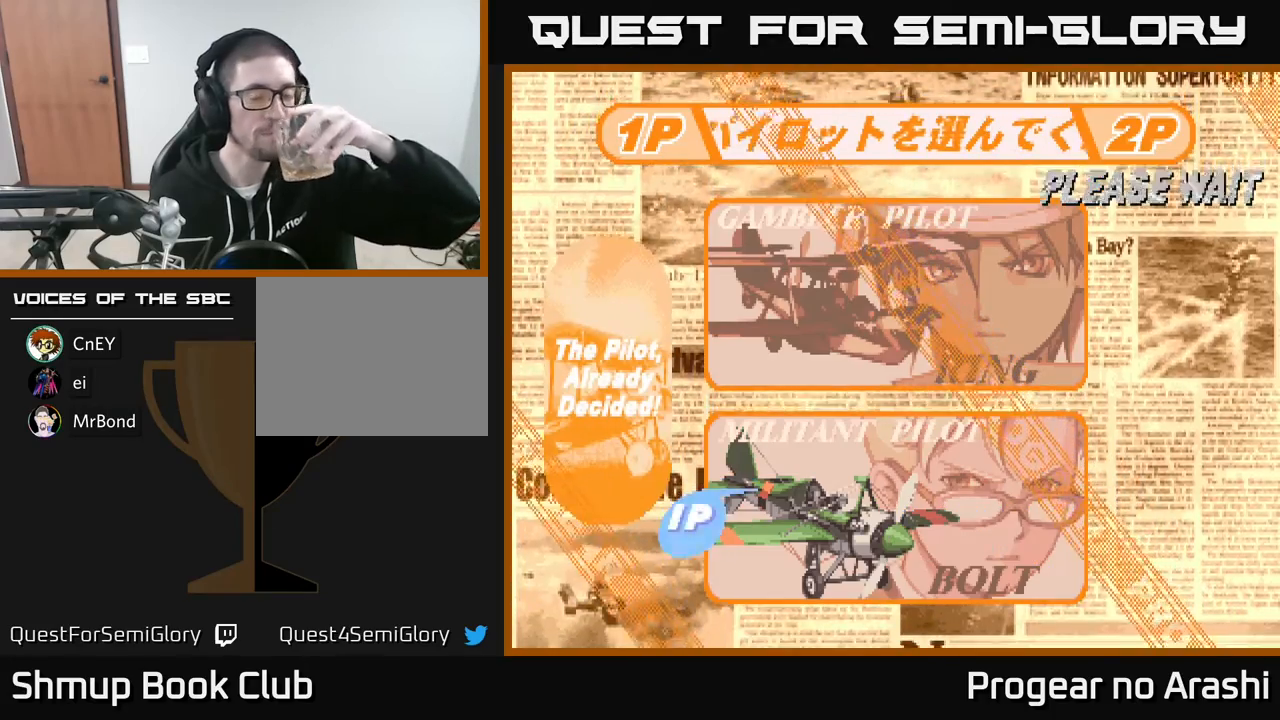
{"buttons": [], "left_stick": "center", "events": []}